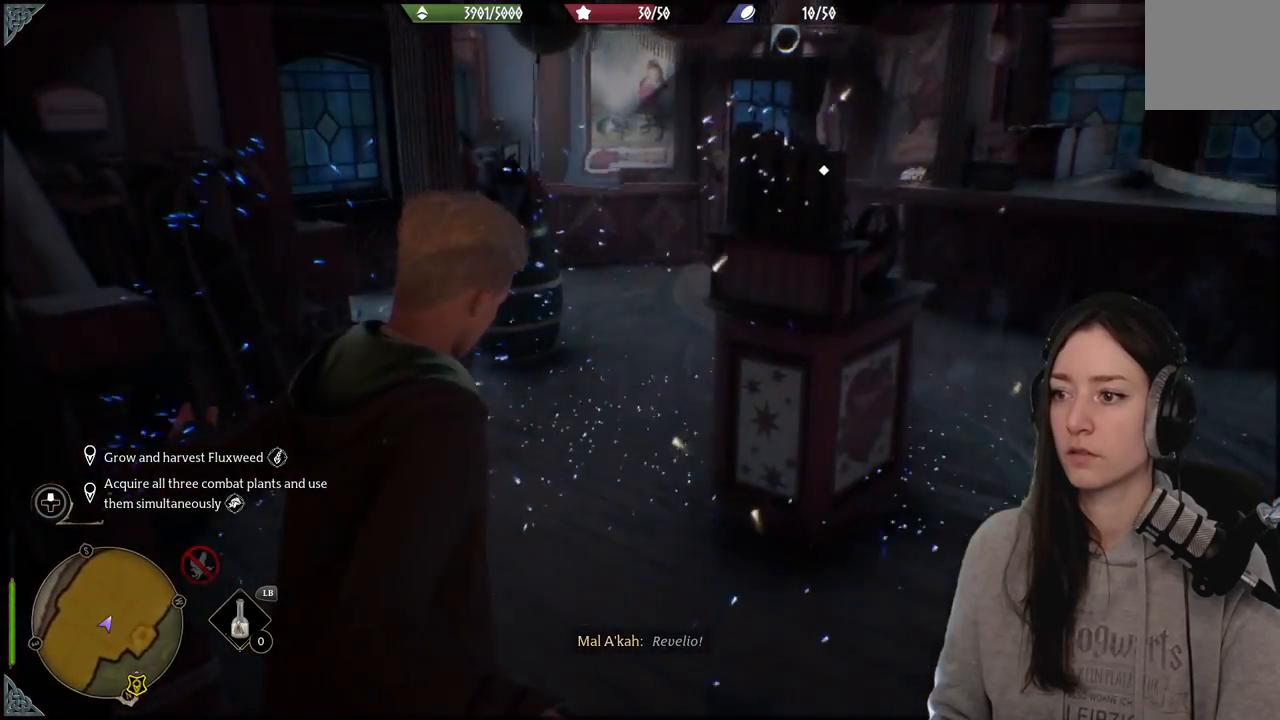
Gameplay with a controller (Xbox layout); each line is a JSON object with the inputs held at the frame after it. "events" lists button and stick changes between this image and that frame as [ms after this image, input, new state], when the widget could be followed in between.
{"buttons": [], "left_stick": "up-right", "right_stick": "center", "events": [[117, "left_stick", "right"], [167, "left_stick", "up-right"], [367, "right_stick", "center"]]}
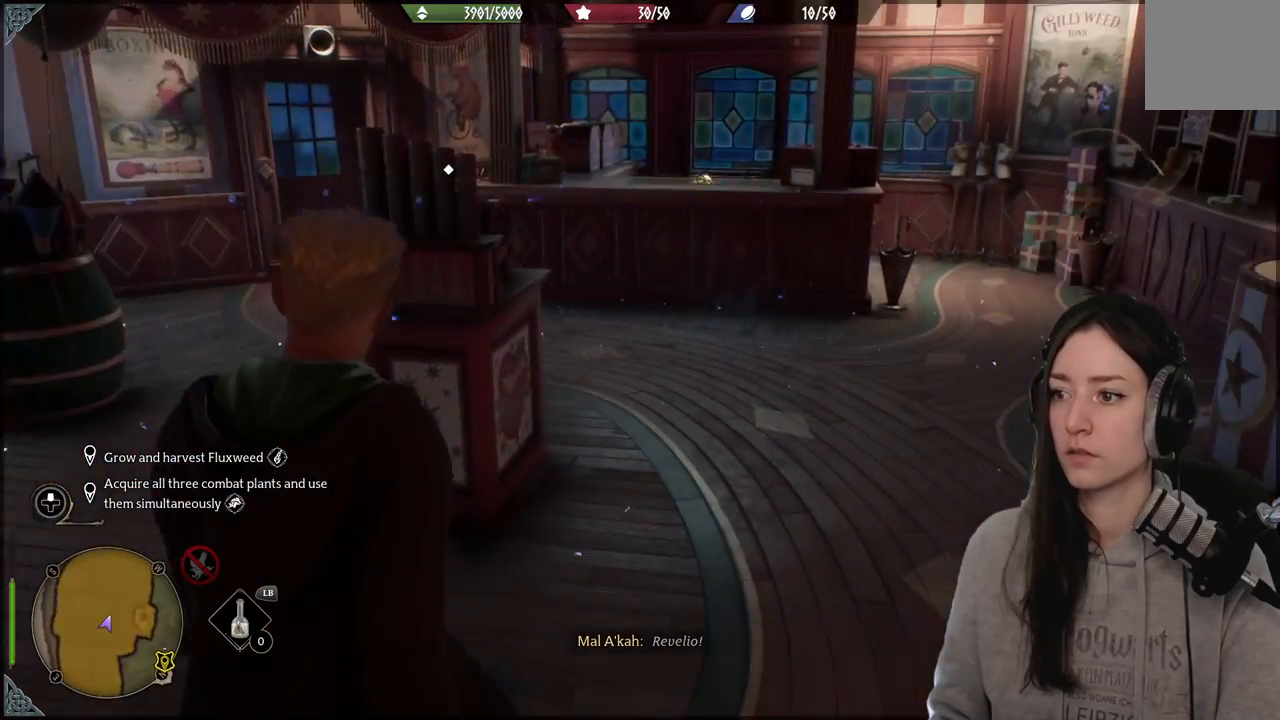
{"buttons": [], "left_stick": "up-right", "right_stick": "center", "events": []}
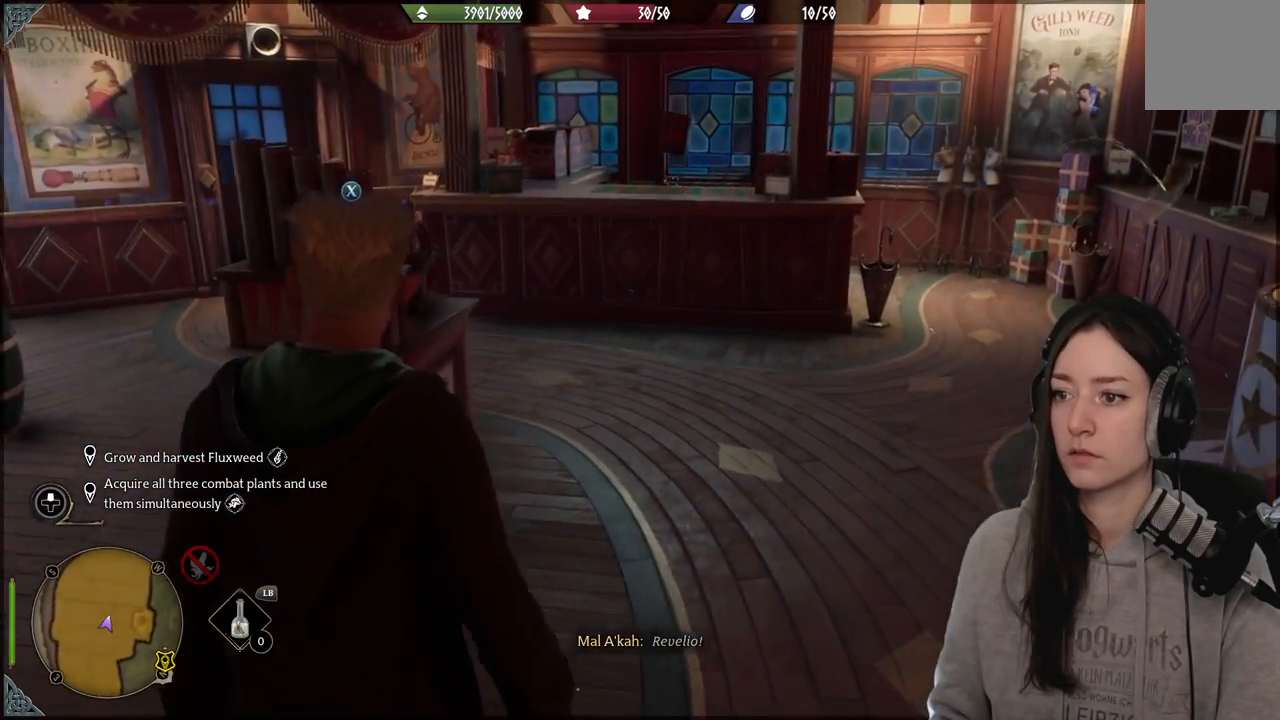
{"buttons": [], "left_stick": "up-right", "right_stick": "right", "events": [[500, "right_stick", "right"]]}
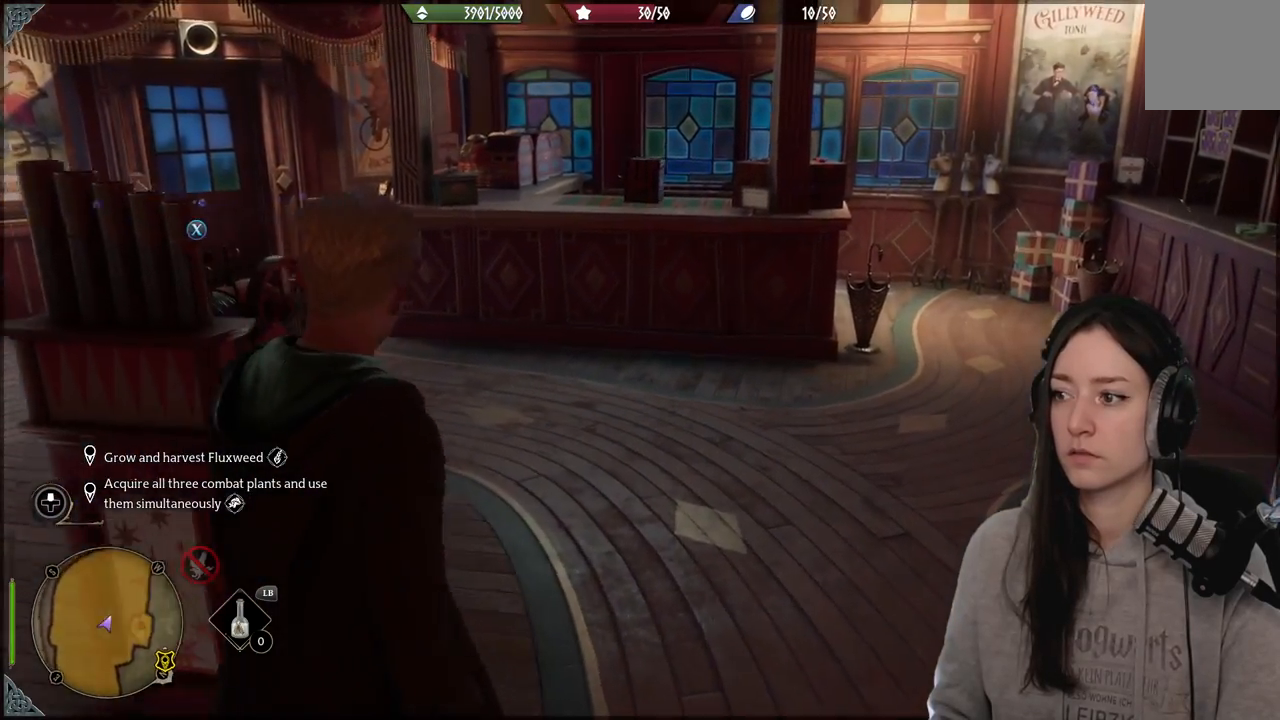
{"buttons": [], "left_stick": "up", "right_stick": "center"}
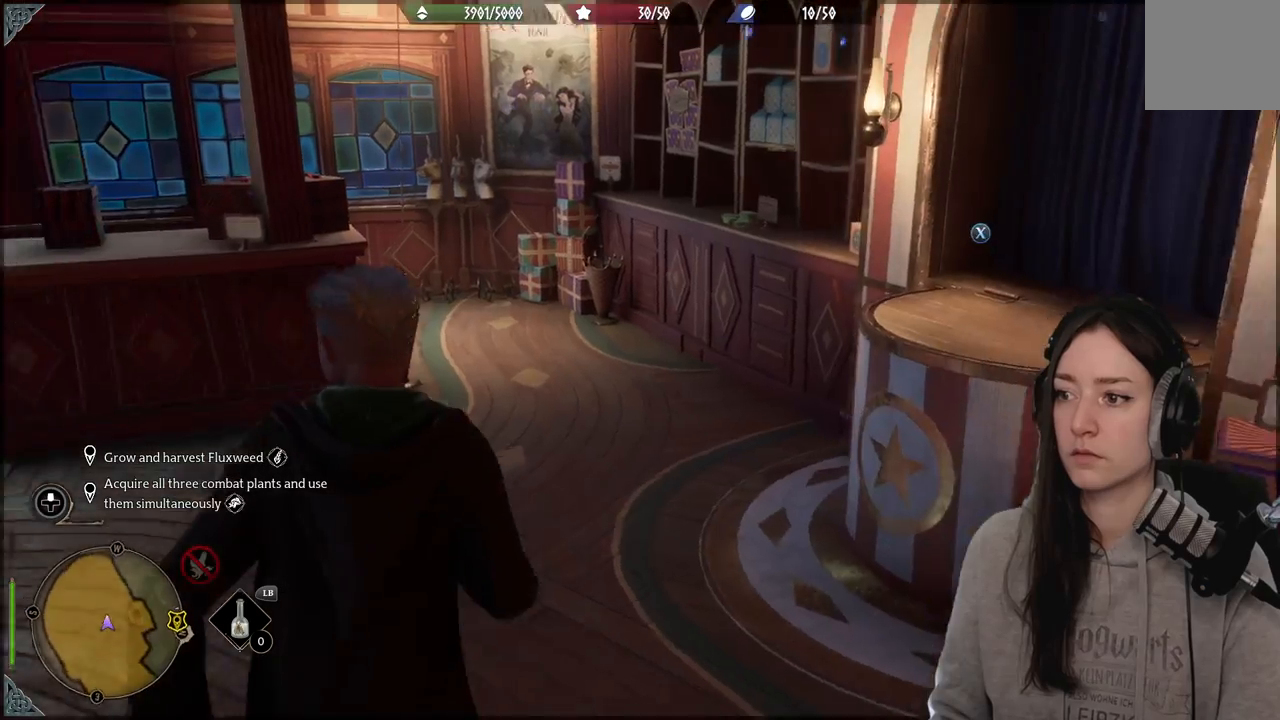
{"buttons": [], "left_stick": "up", "right_stick": "right", "events": [[500, "right_stick", "right"]]}
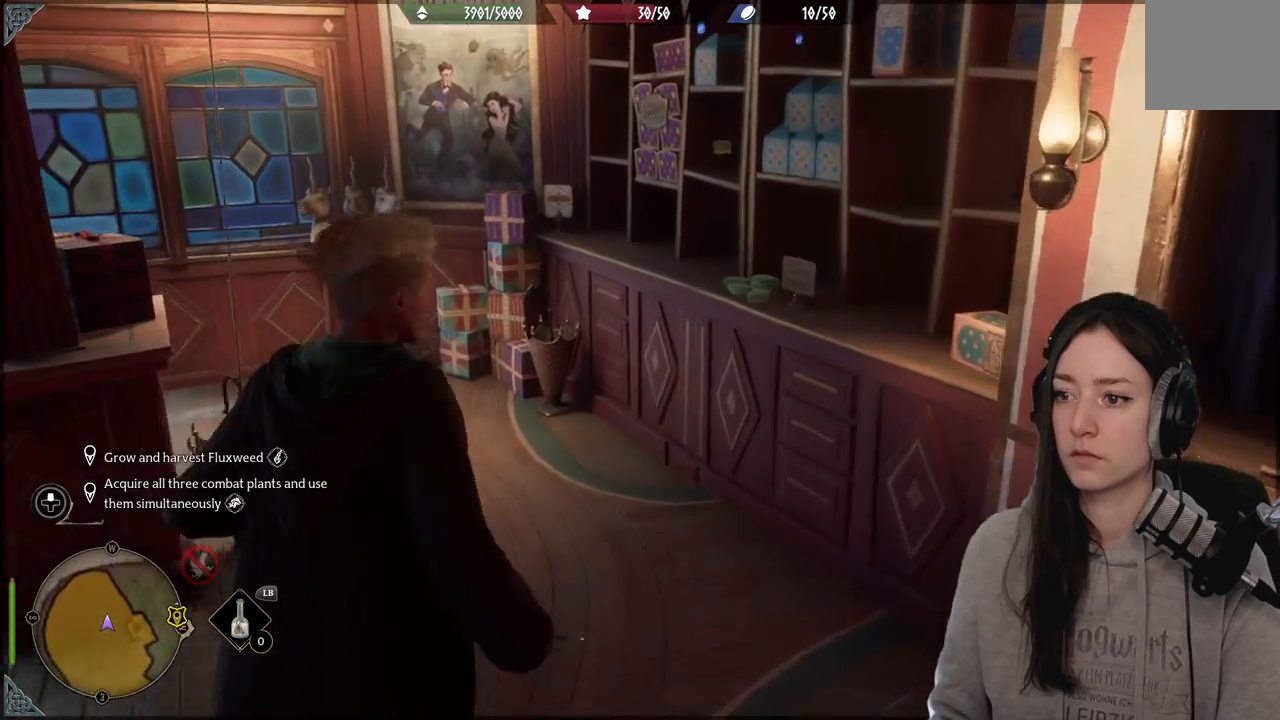
{"buttons": [], "left_stick": "center", "right_stick": "center", "events": [[67, "left_stick", "center"], [217, "right_stick", "center"]]}
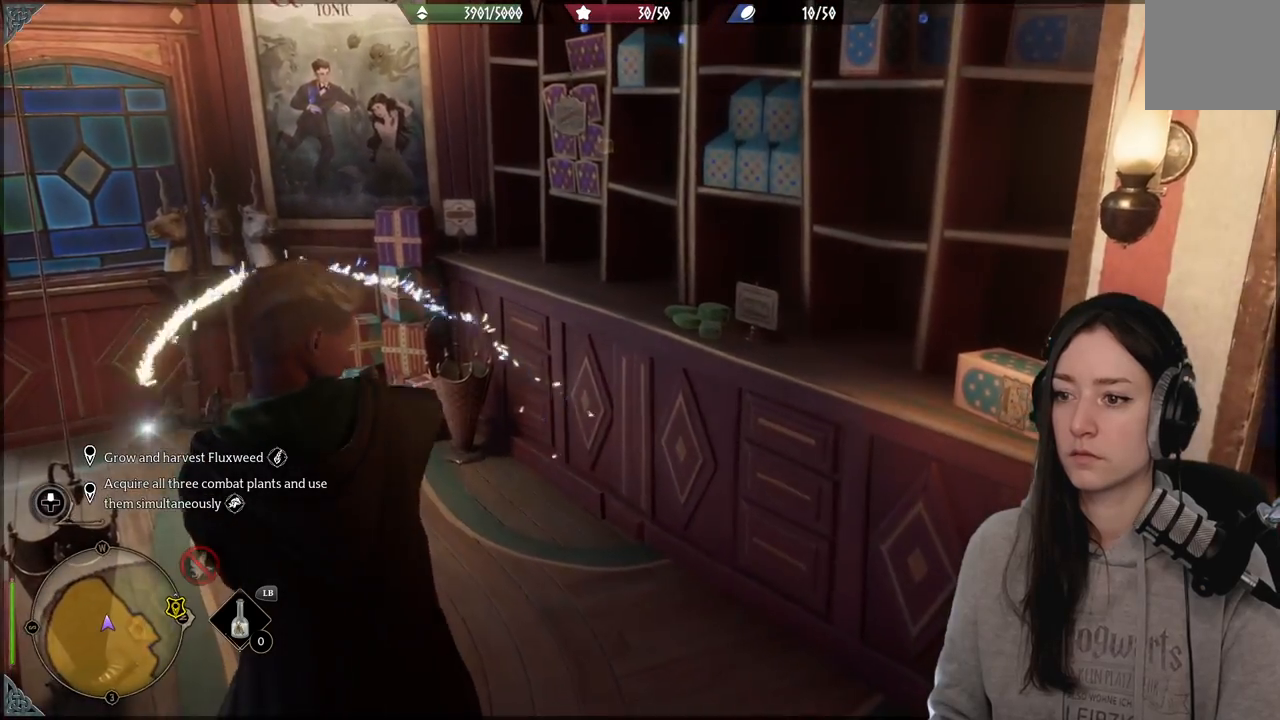
{"buttons": [], "left_stick": "up", "right_stick": "down", "events": [[117, "left_stick", "up"], [483, "right_stick", "down"]]}
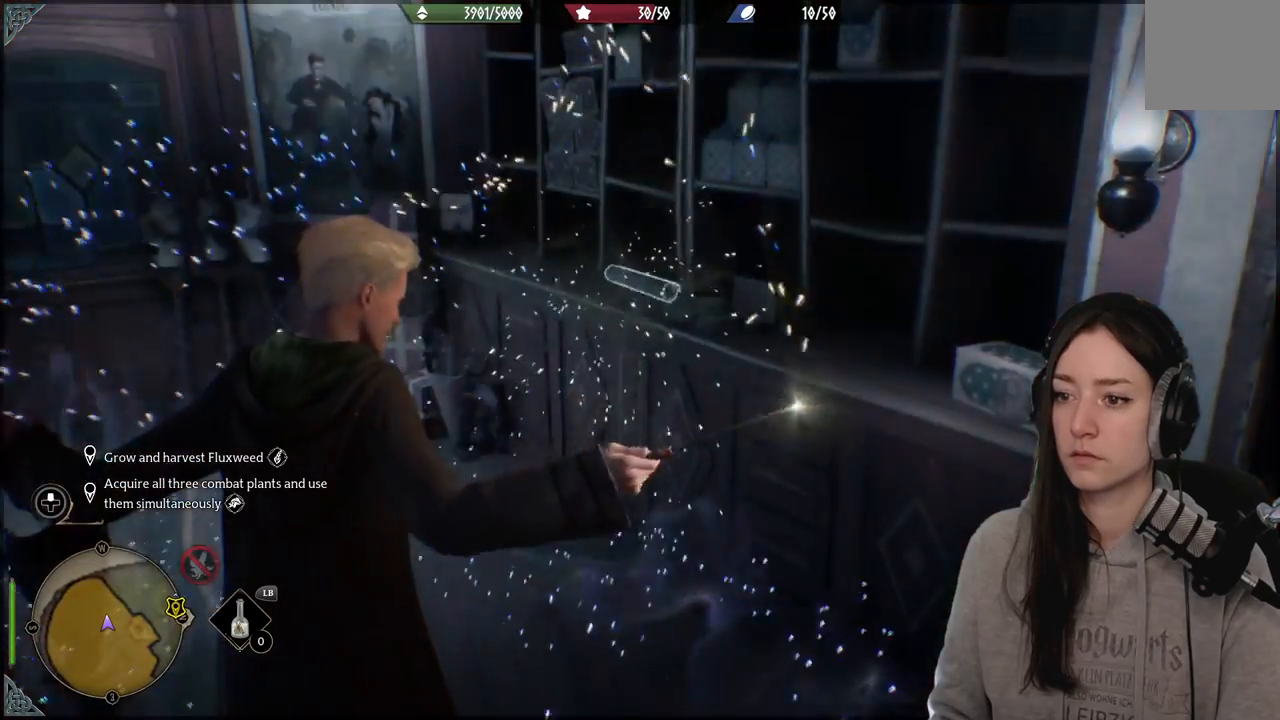
{"buttons": [], "left_stick": "up", "right_stick": "center", "events": [[167, "right_stick", "center"]]}
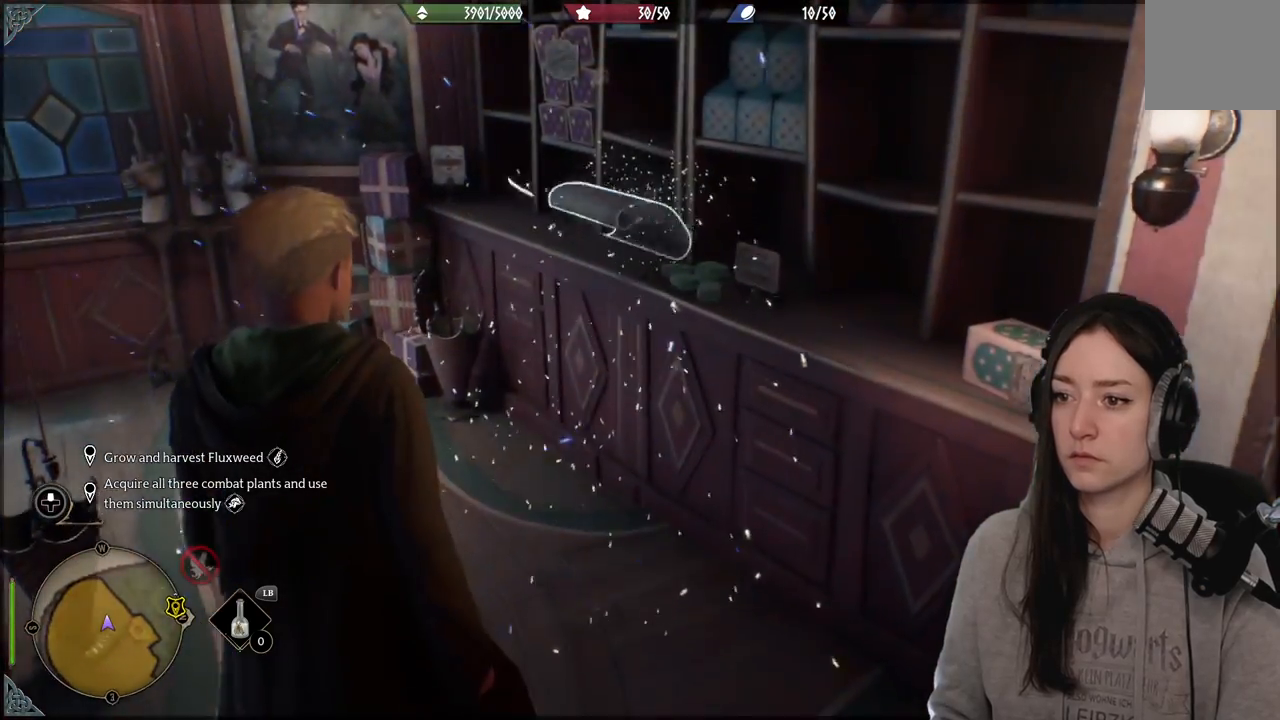
{"buttons": [], "left_stick": "center", "right_stick": "center", "events": [[150, "left_stick", "center"], [200, "X", "down"], [300, "X", "up"]]}
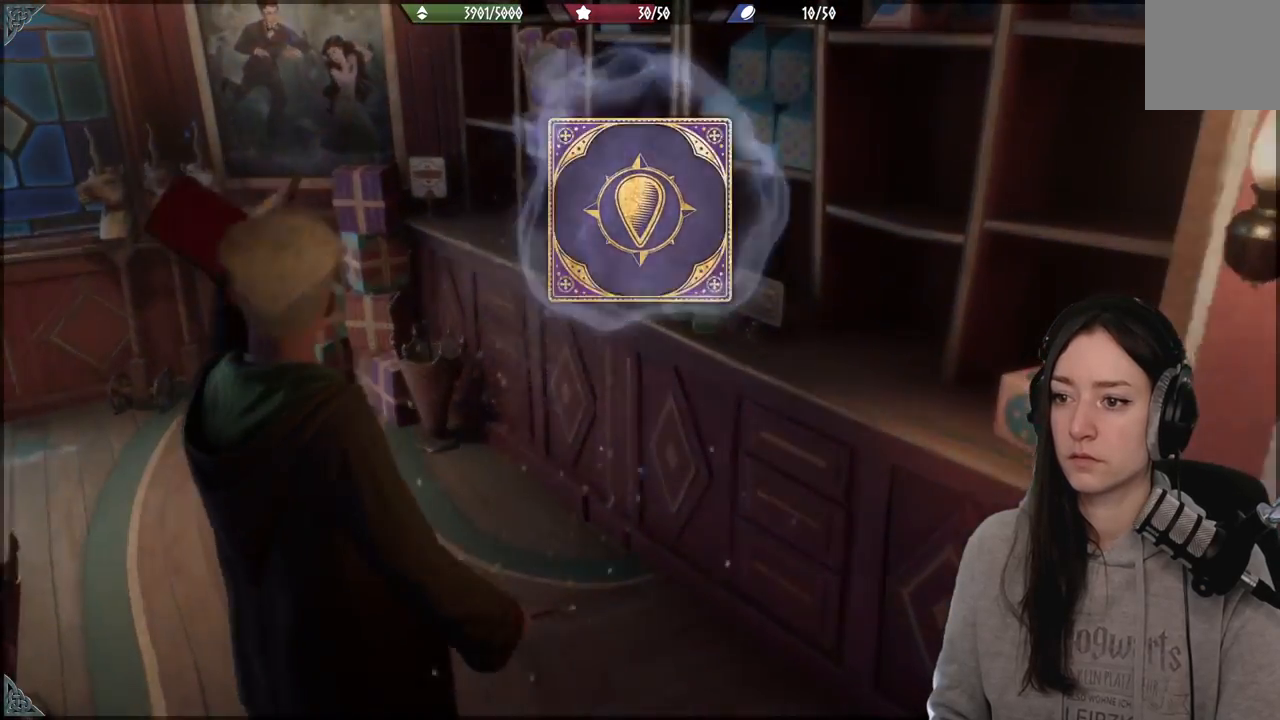
{"buttons": [], "left_stick": "down-left", "right_stick": "center", "events": [[133, "left_stick", "down-left"]]}
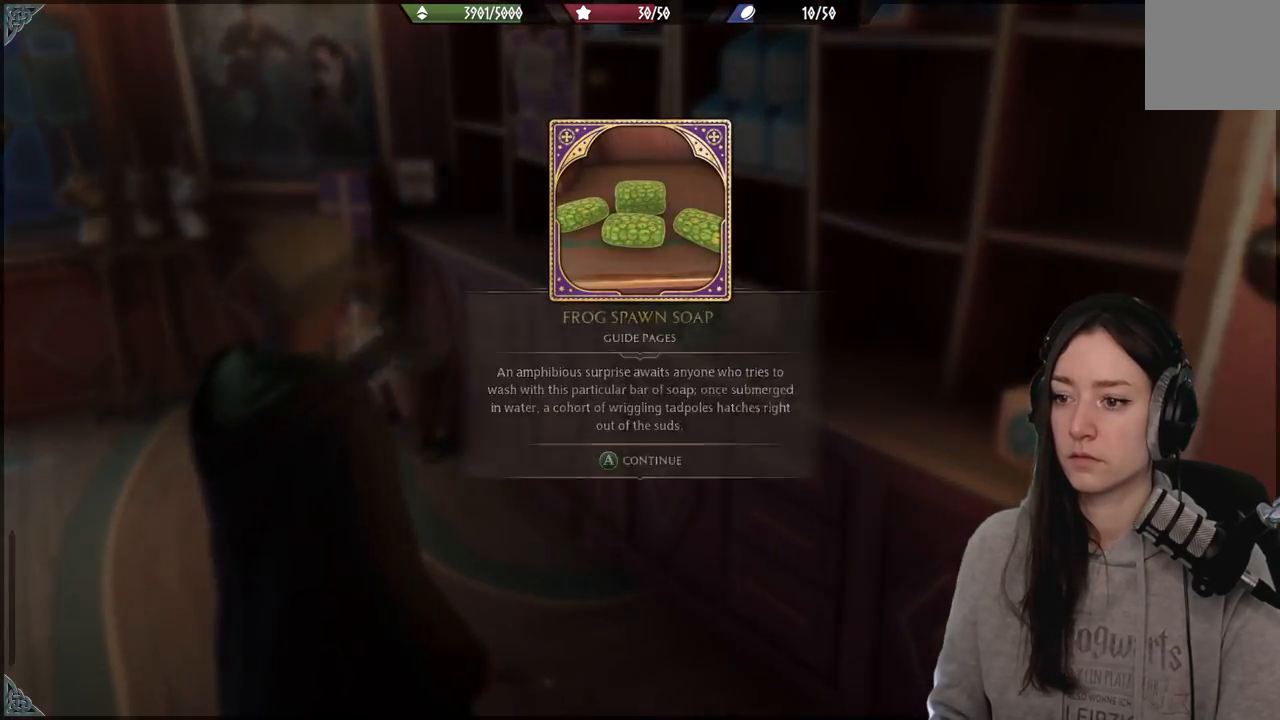
{"buttons": [], "left_stick": "down", "right_stick": "right", "events": [[33, "A", "down"], [117, "A", "up"], [183, "A", "down"], [233, "left_stick", "down"], [267, "A", "up"], [467, "right_stick", "right"]]}
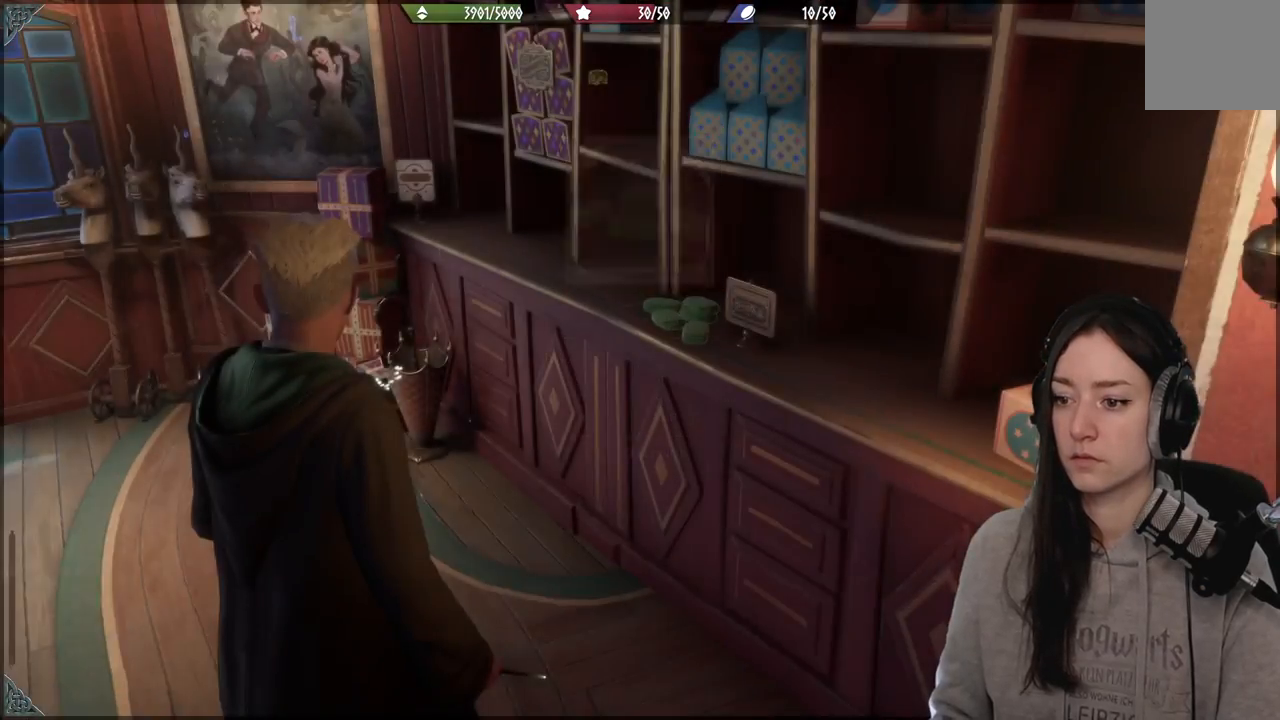
{"buttons": [], "left_stick": "down", "right_stick": "right", "events": []}
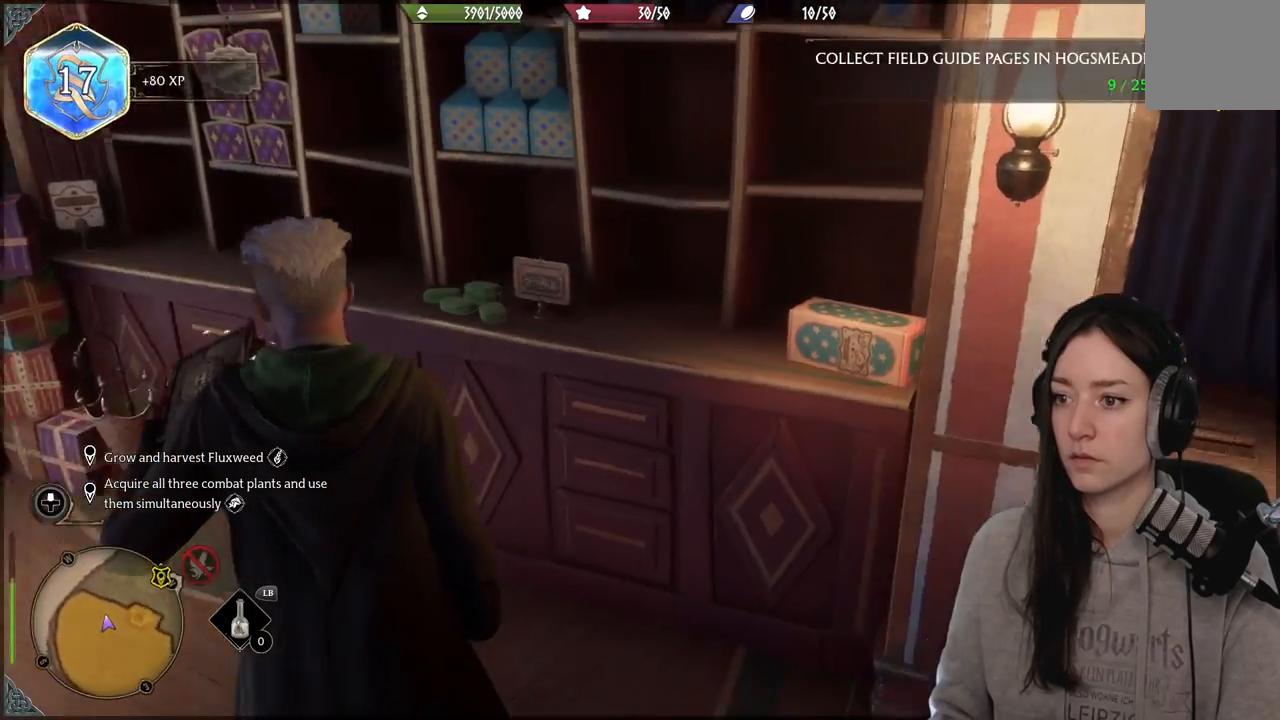
{"buttons": [], "left_stick": "up-right", "right_stick": "right", "events": [[50, "left_stick", "down-right"], [217, "left_stick", "right"], [350, "left_stick", "up-right"]]}
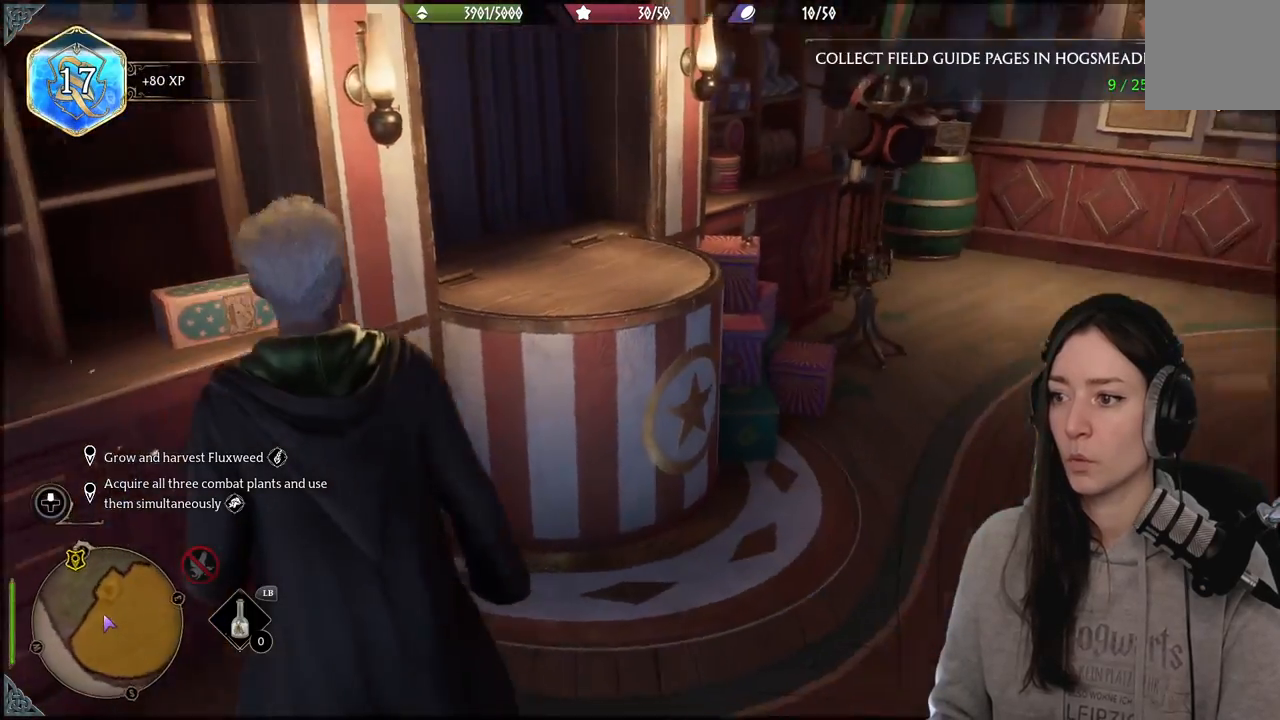
{"buttons": [], "left_stick": "up-right", "right_stick": "center", "events": [[433, "right_stick", "center"]]}
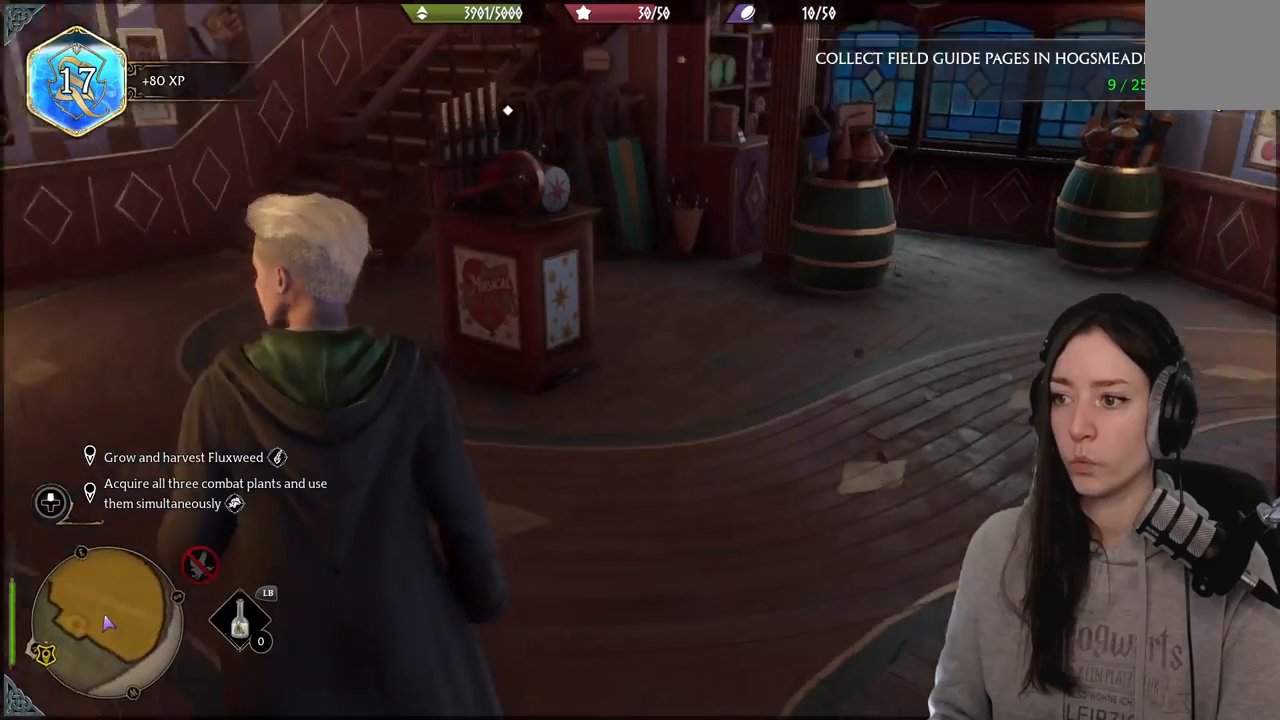
{"buttons": [], "left_stick": "up-right", "right_stick": "center", "events": [[133, "right_stick", "up-right"], [433, "right_stick", "center"]]}
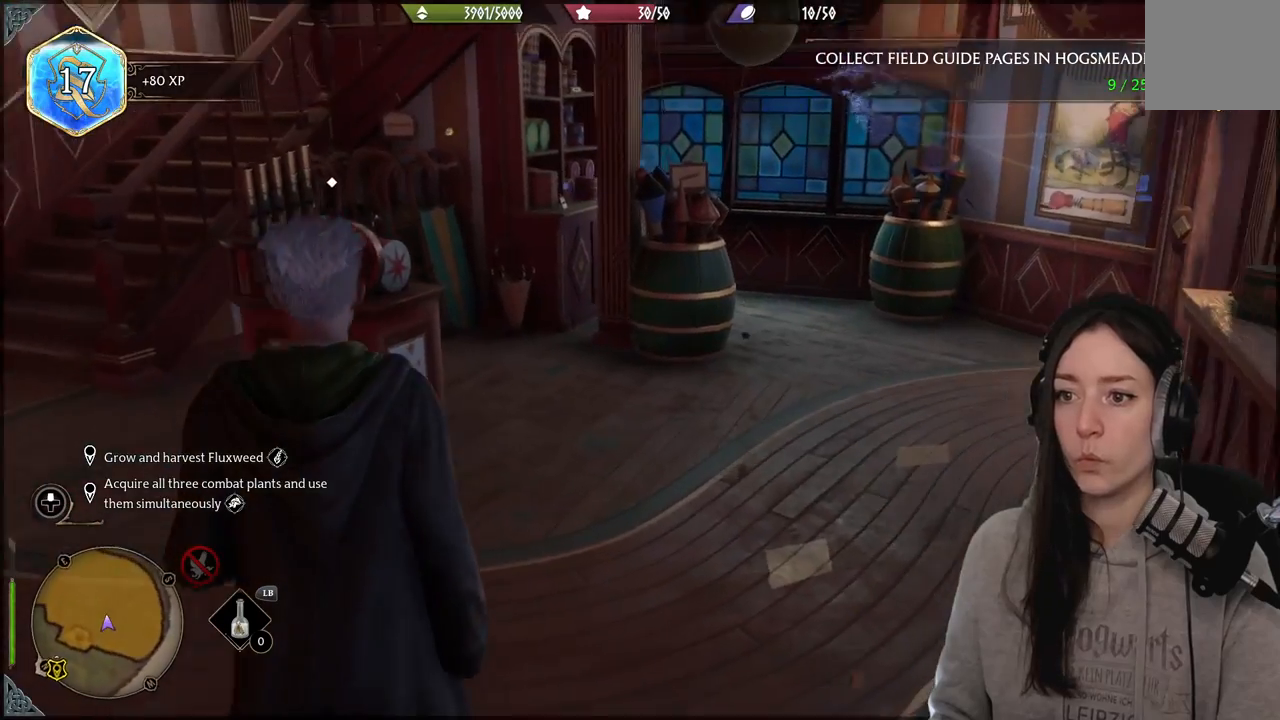
{"buttons": [], "left_stick": "up-right", "right_stick": "right", "events": [[17, "right_stick", "right"]]}
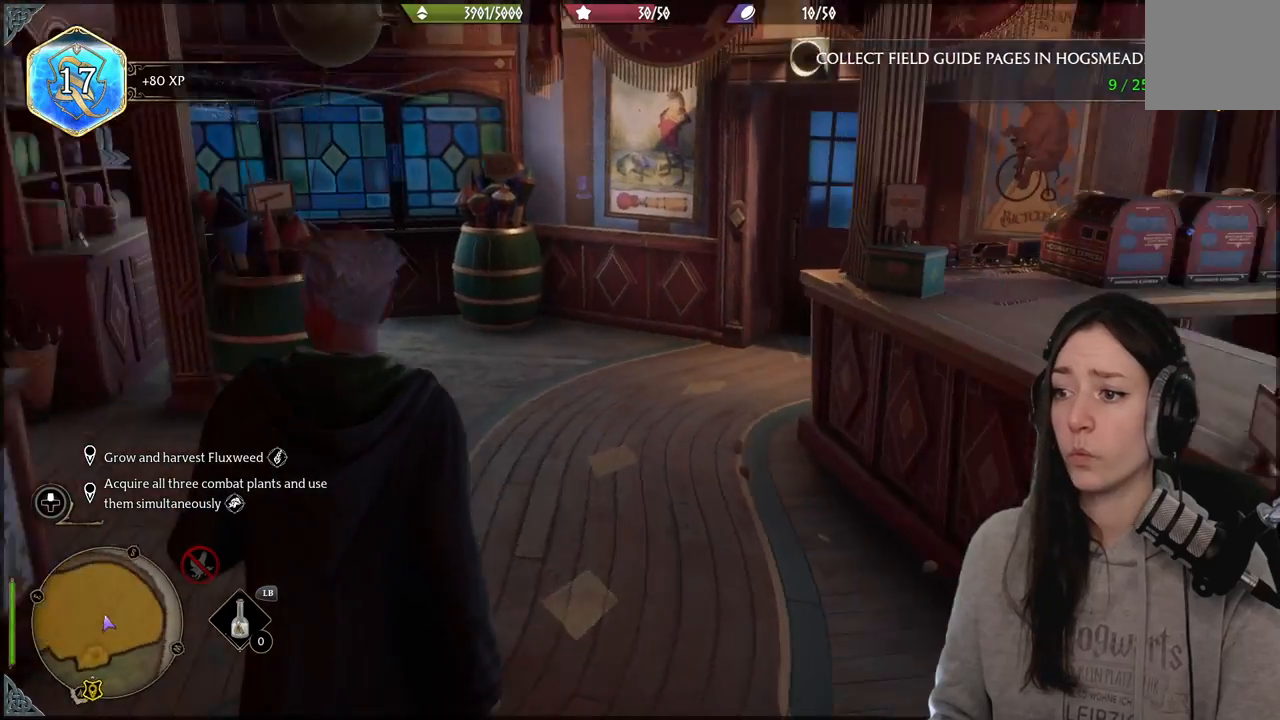
{"buttons": [], "left_stick": "center", "right_stick": "center", "events": [[67, "left_stick", "up"], [67, "right_stick", "center"], [500, "left_stick", "center"]]}
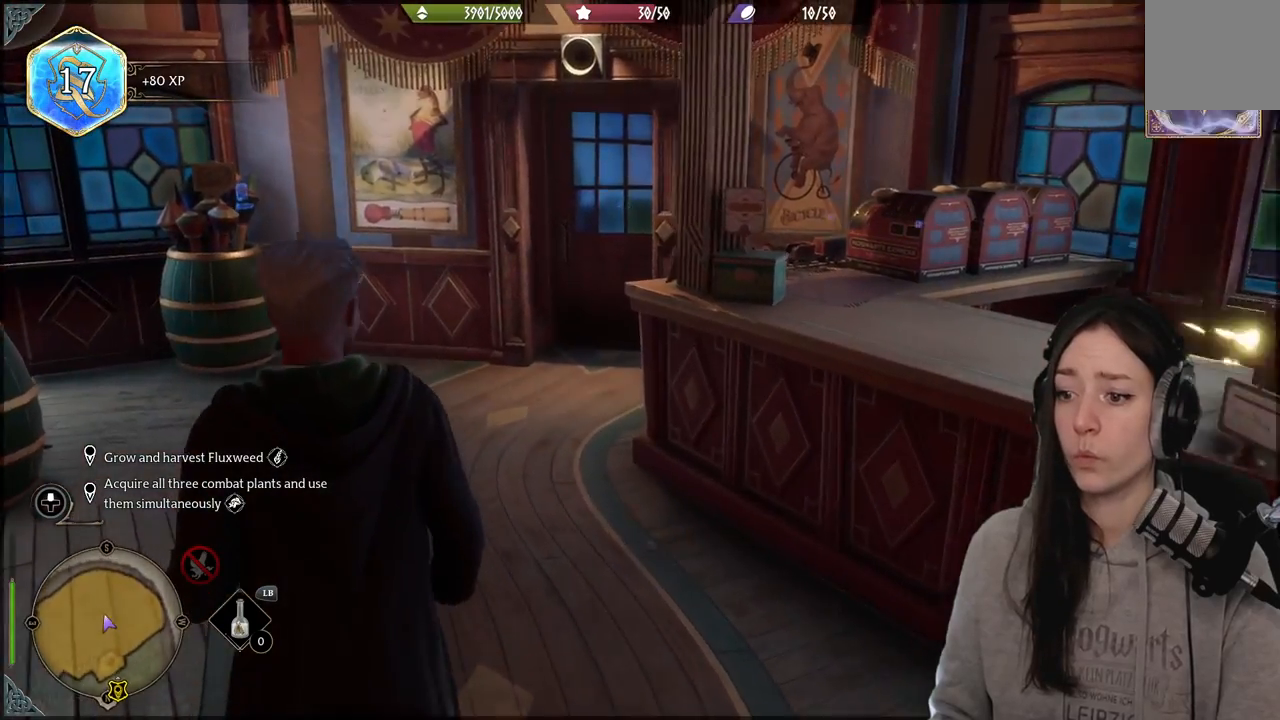
{"buttons": [], "left_stick": "center", "right_stick": "left", "events": [[17, "right_stick", "left"]]}
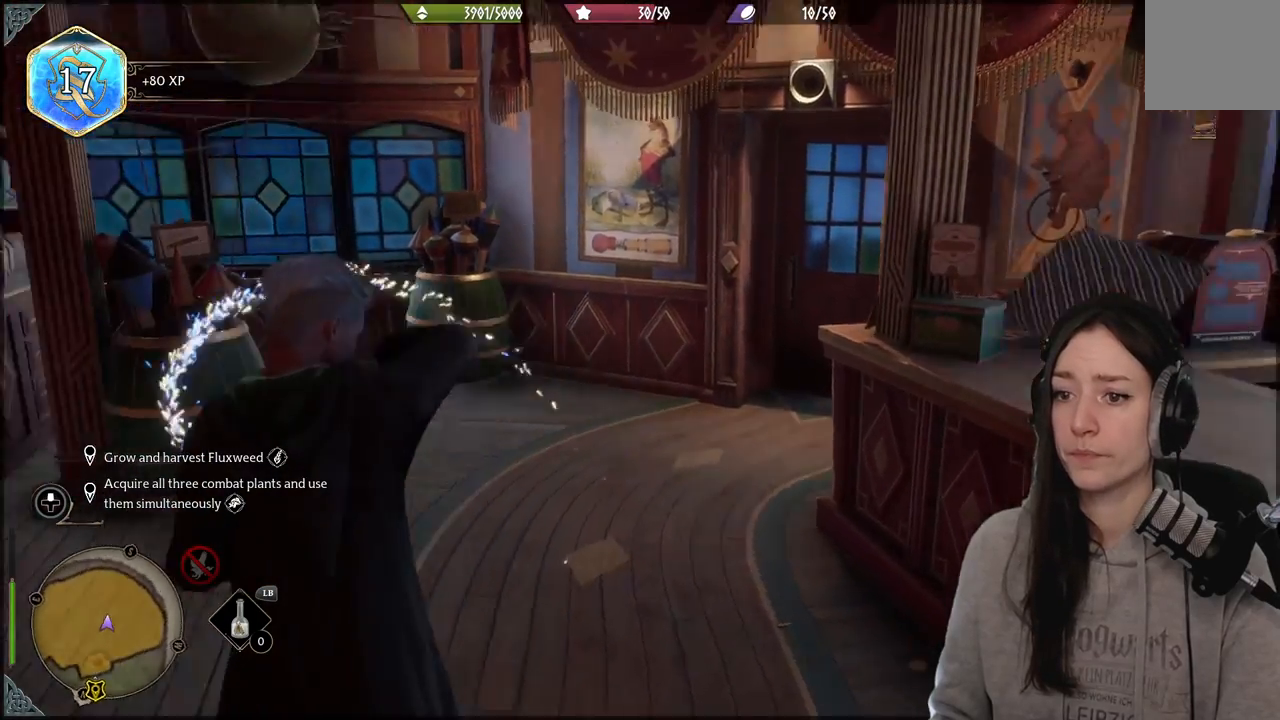
{"buttons": [], "left_stick": "center", "right_stick": "center", "events": [[150, "right_stick", "center"]]}
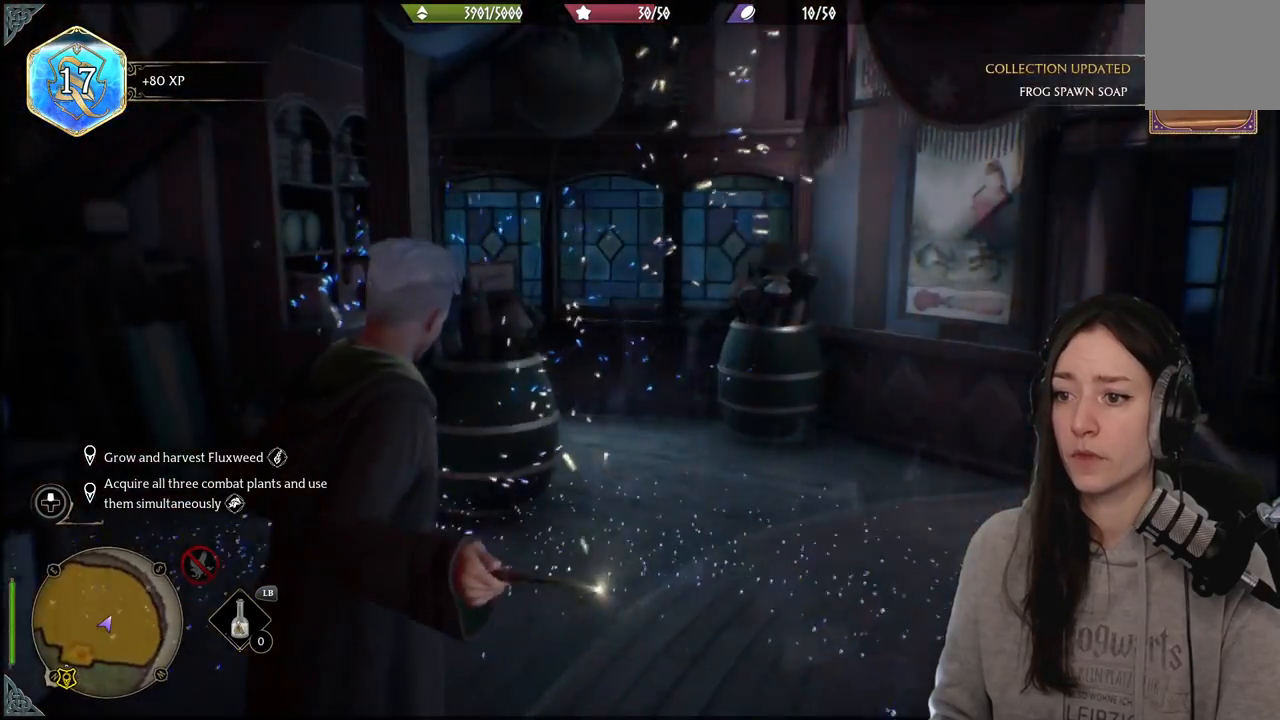
{"buttons": [], "left_stick": "down-left", "right_stick": "left", "events": [[17, "left_stick", "up-right"], [67, "right_stick", "right"], [300, "left_stick", "up-left"], [317, "right_stick", "left"], [417, "left_stick", "down-left"]]}
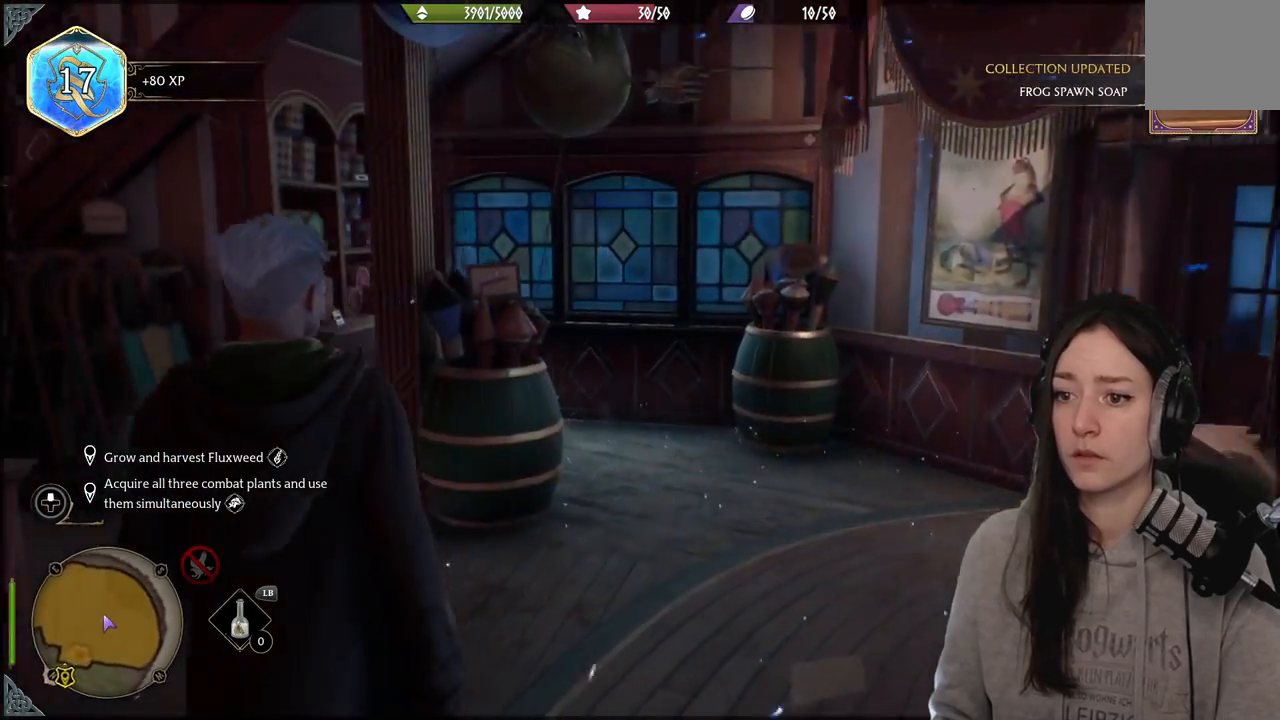
{"buttons": [], "left_stick": "down", "right_stick": "left", "events": [[50, "left_stick", "down"]]}
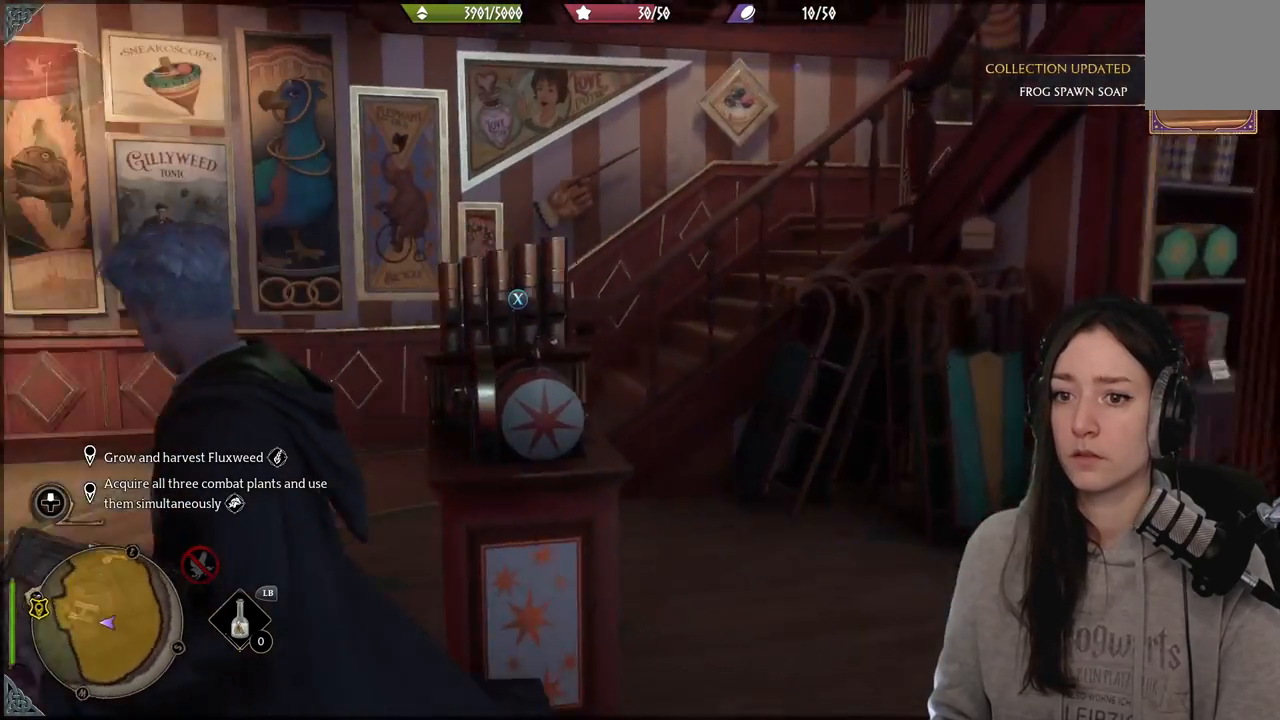
{"buttons": [], "left_stick": "down", "right_stick": "center", "events": [[100, "right_stick", "center"]]}
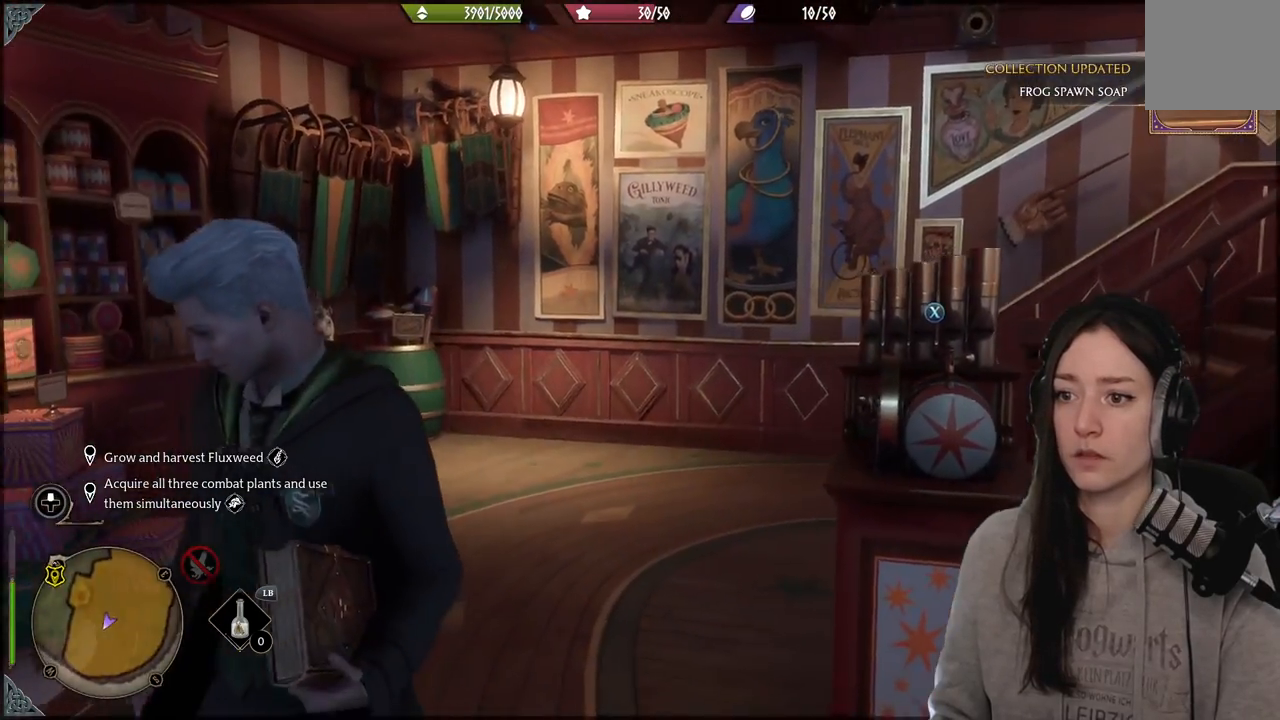
{"buttons": [], "left_stick": "up-right", "right_stick": "right", "events": [[67, "right_stick", "right"], [83, "left_stick", "right"], [250, "left_stick", "up-right"]]}
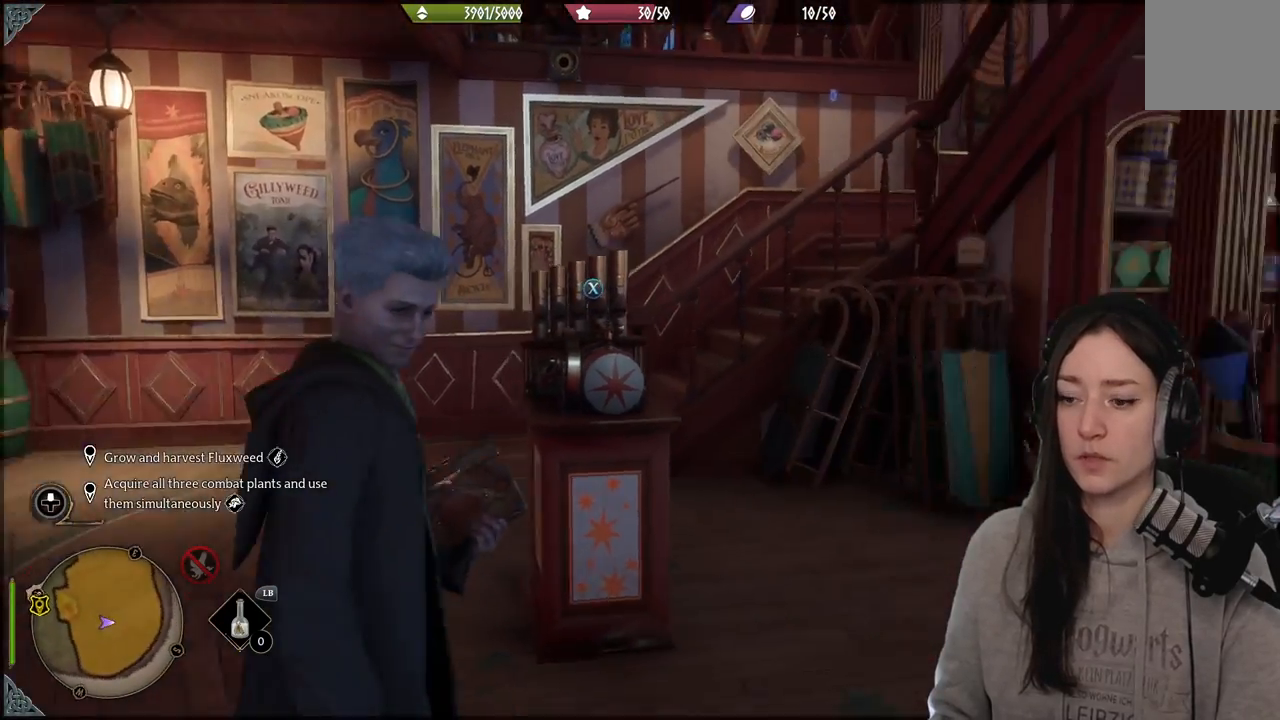
{"buttons": [], "left_stick": "up-right", "right_stick": "right", "events": []}
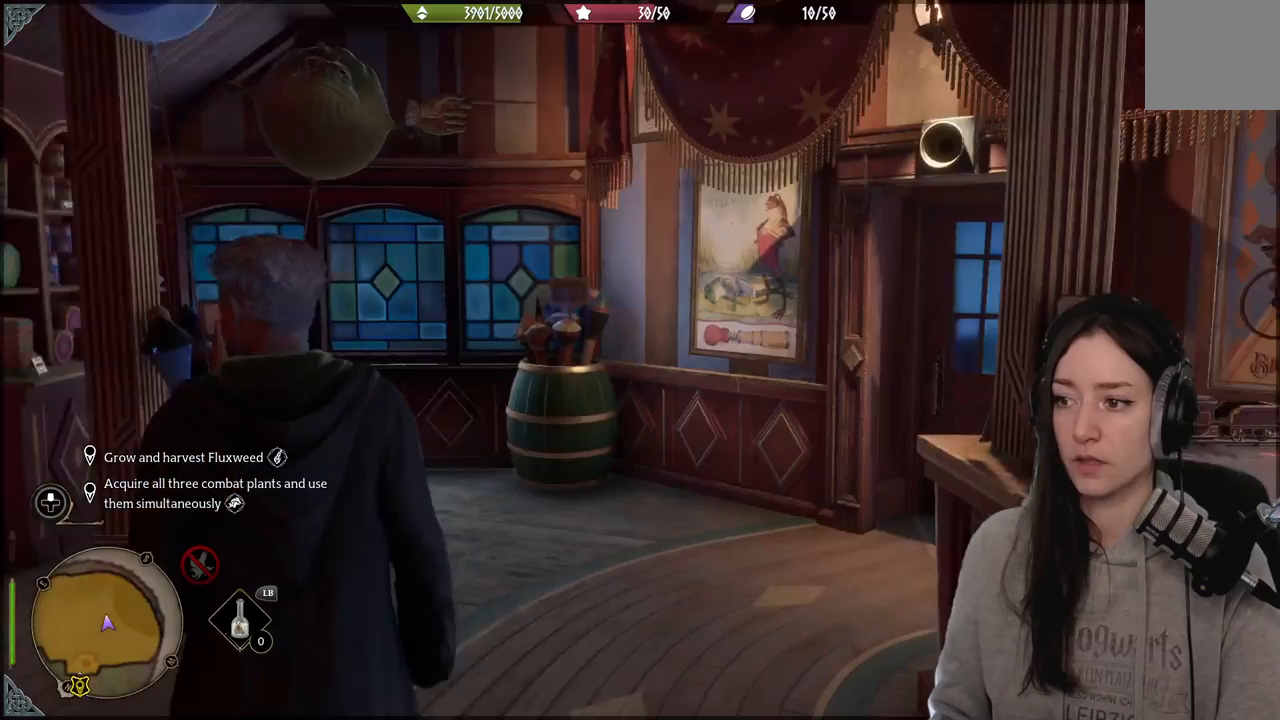
{"buttons": ["L3"], "left_stick": "up", "right_stick": "right", "events": [[50, "right_stick", "center"], [300, "right_stick", "right"], [400, "L3", "down"], [400, "left_stick", "up"]]}
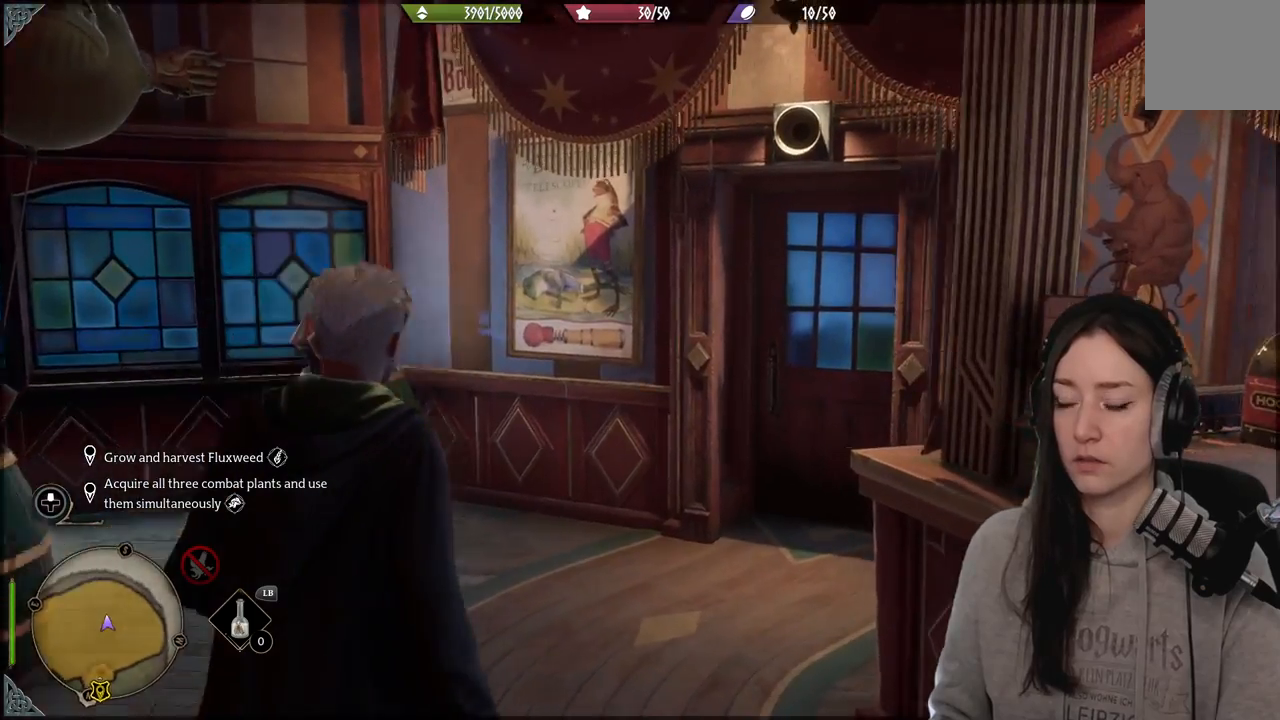
{"buttons": [], "left_stick": "up-right", "right_stick": "center", "events": [[33, "L3", "up"], [250, "right_stick", "center"], [433, "left_stick", "up-right"]]}
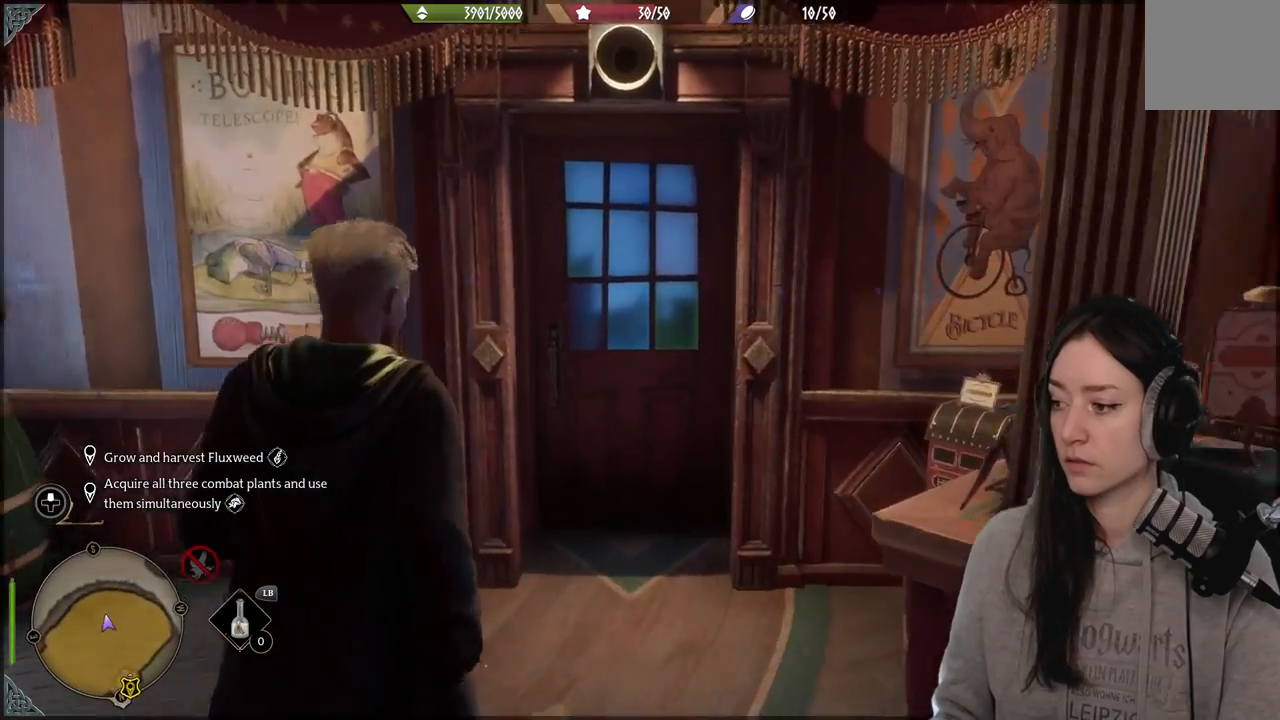
{"buttons": [], "left_stick": "up-right", "right_stick": "center", "events": [[217, "right_stick", "down-left"], [400, "right_stick", "center"]]}